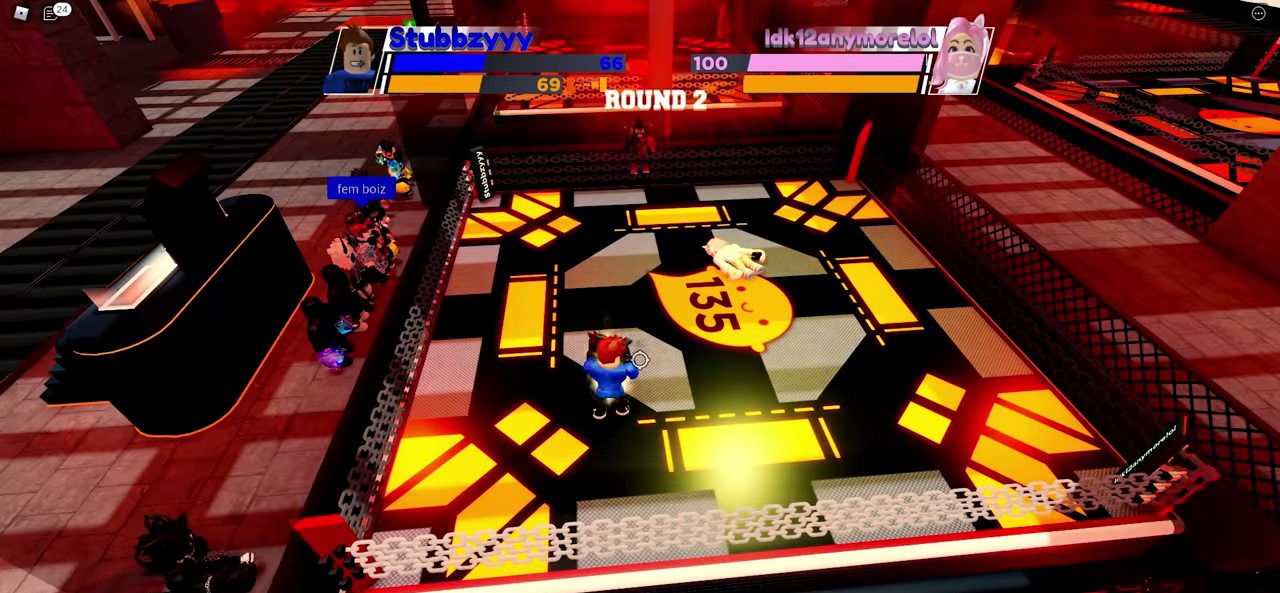
Gameplay with keyboard and mouse; each line is a JSON object with the keys and mouse buttons held at the frame after it. "events" lists presses ("down") and releases ("up") of "c", "ctrl", "e", "f", "r", "space", "x" and "mouse_left" between this image and that frame as [ms after this image, input, new state], when the widget could be followed in between. "mouse_left" = the "left" button of the "mouse" list. No other keys are recorded. Mouse movement is not recorded.
{"keys": ["space"], "mouse": [], "events": []}
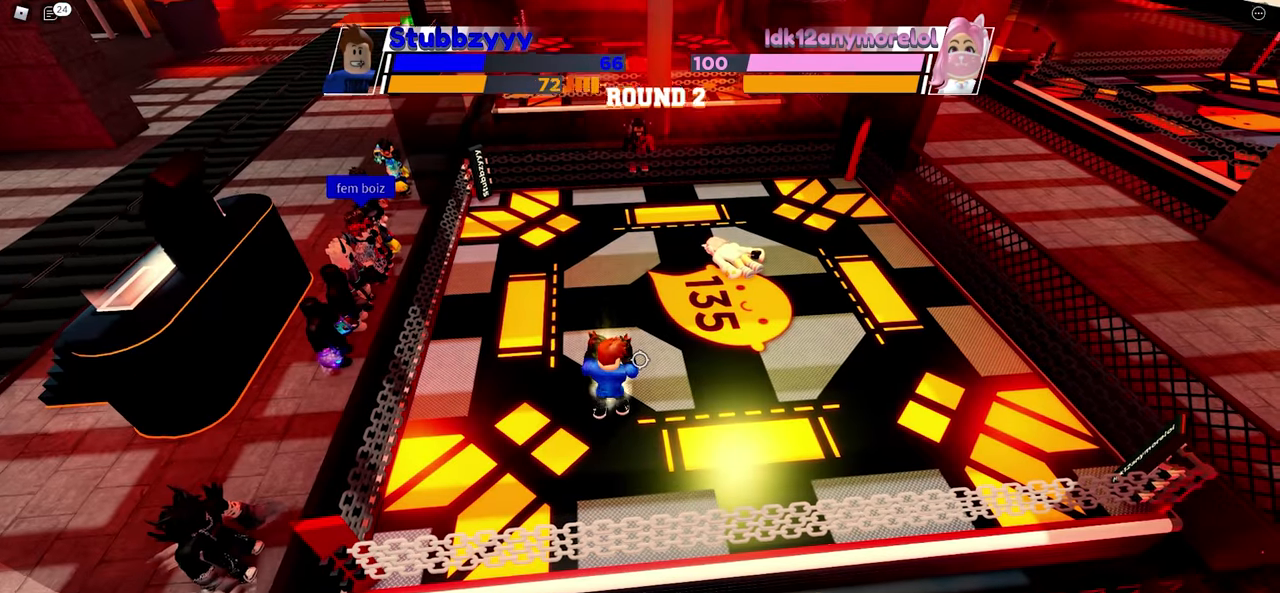
{"keys": ["space"], "mouse": [], "events": []}
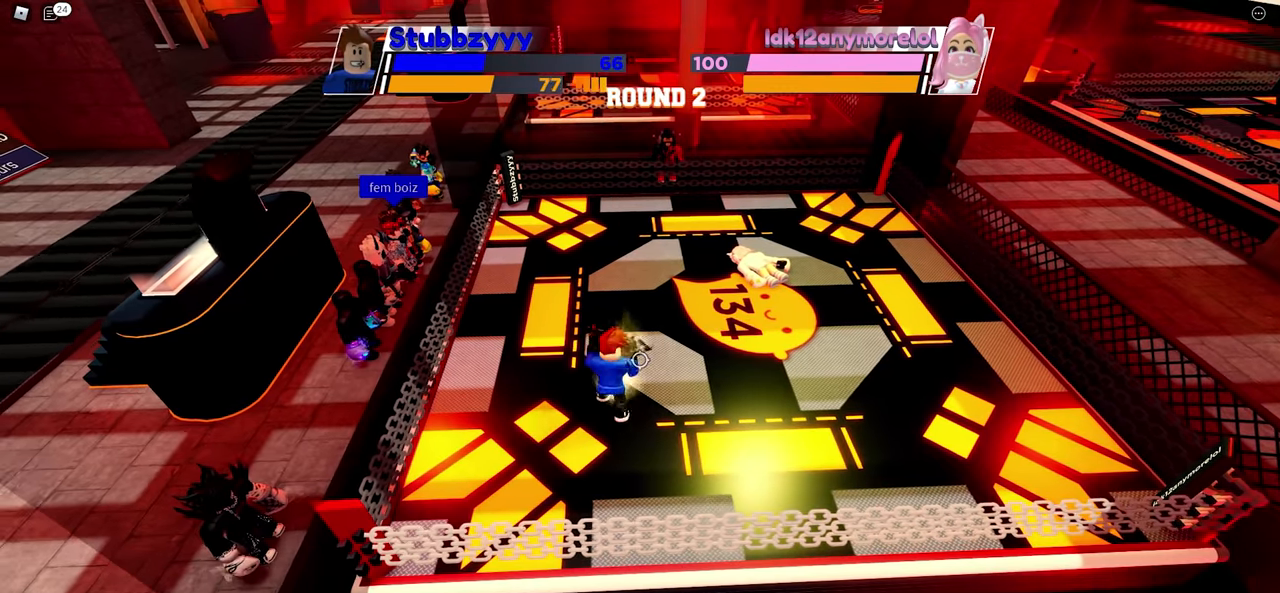
{"keys": ["space"], "mouse": [], "events": []}
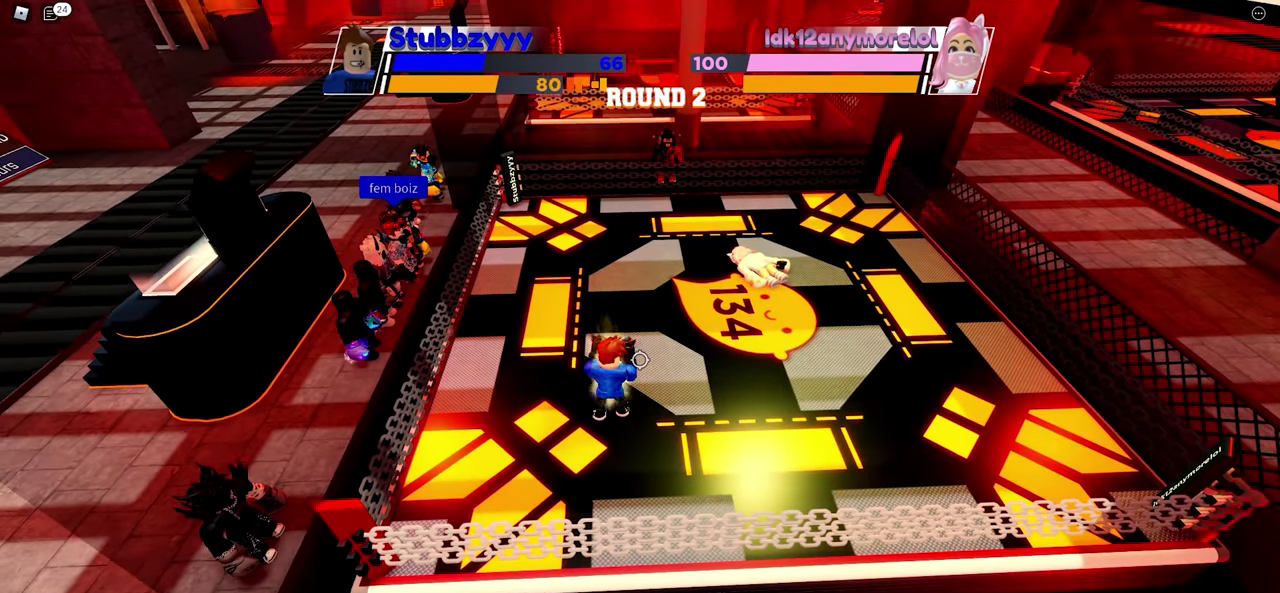
{"keys": ["space"], "mouse": [], "events": []}
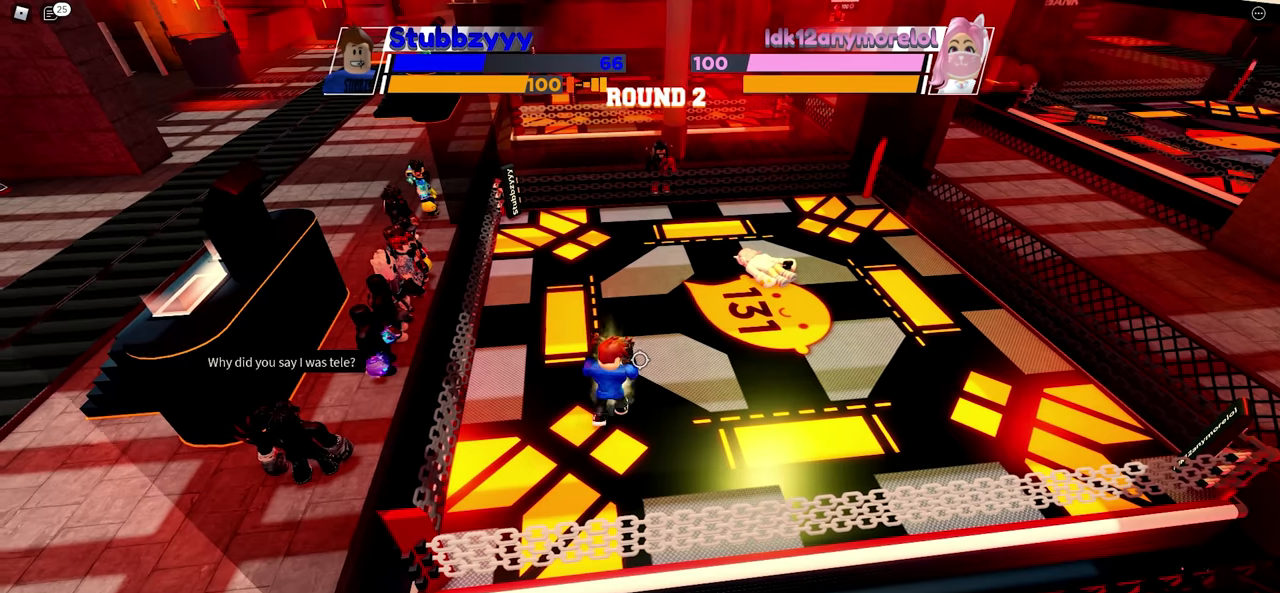
{"keys": ["space"], "mouse": [], "events": []}
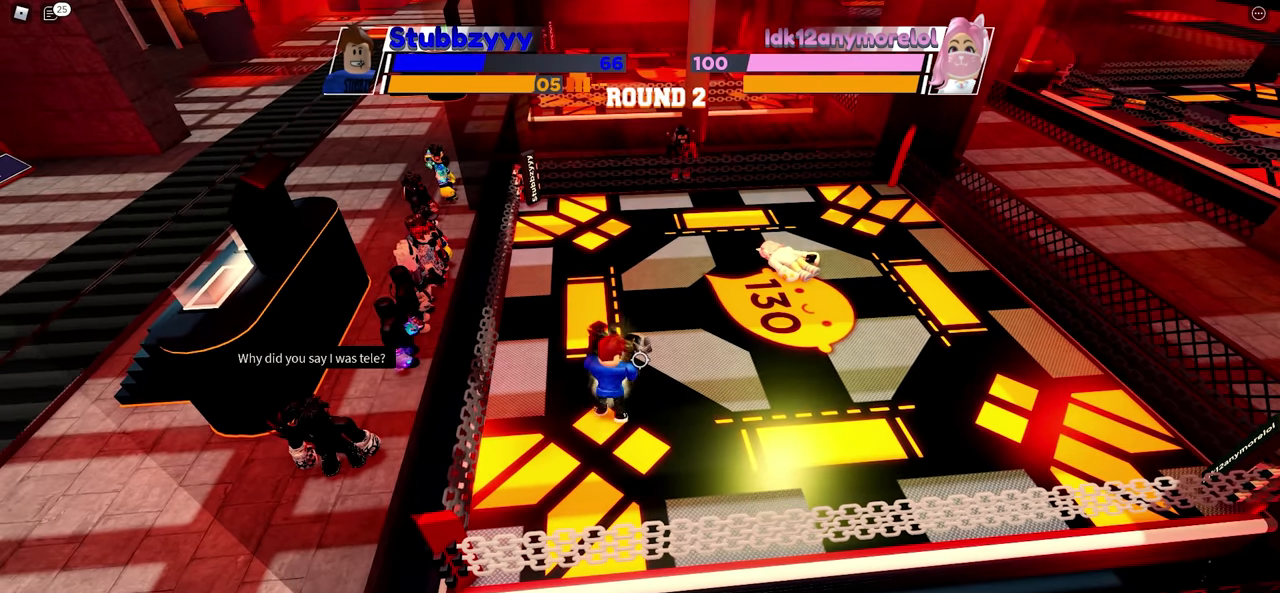
{"keys": ["space"], "mouse": [], "events": []}
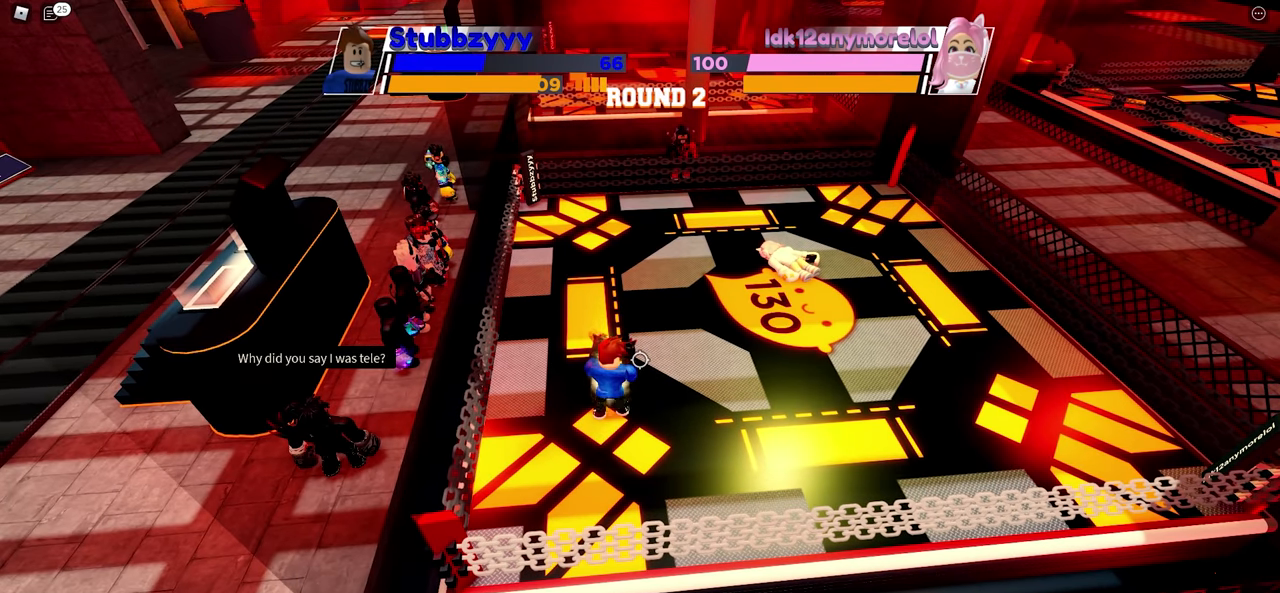
{"keys": ["space"], "mouse": [], "events": []}
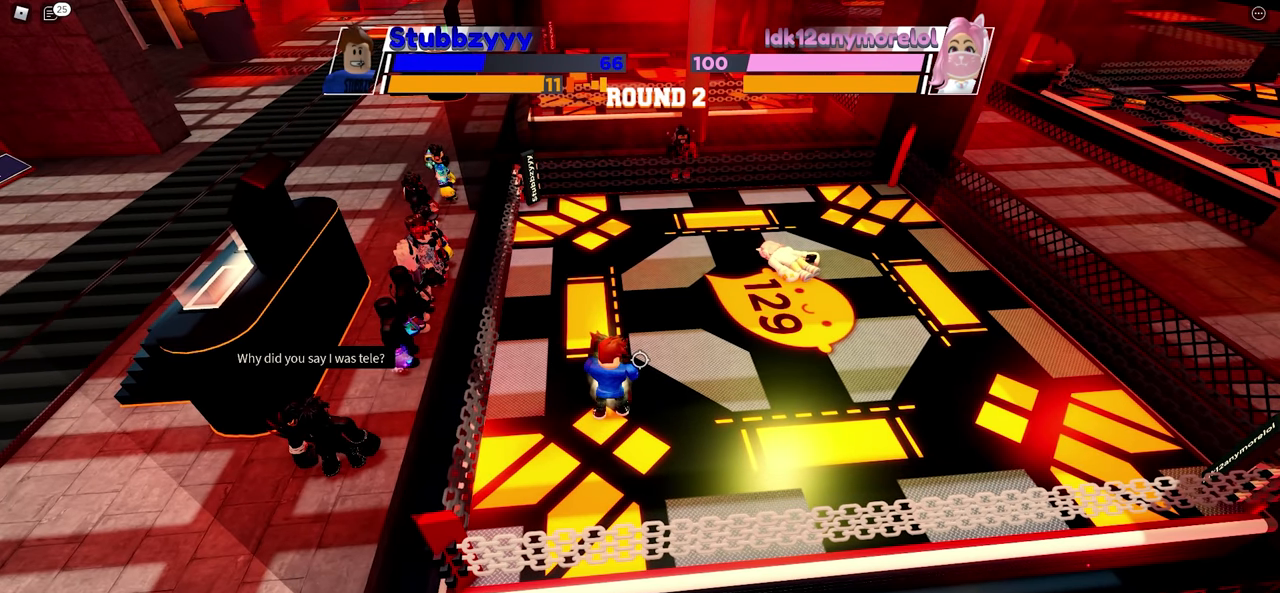
{"keys": ["space"], "mouse": [], "events": []}
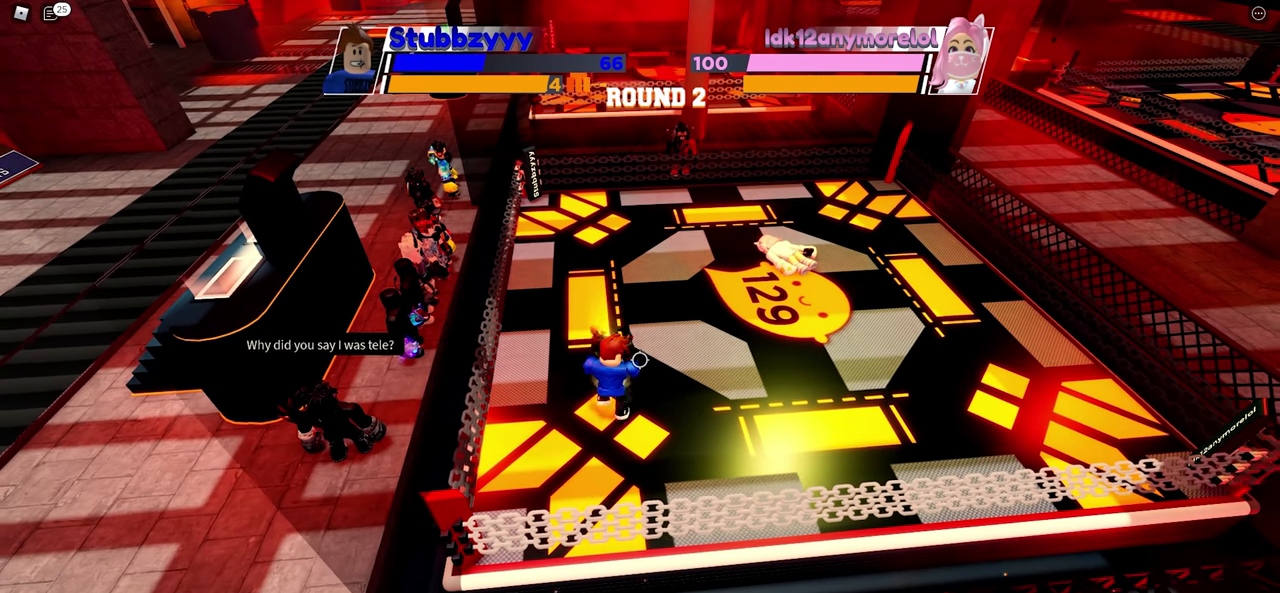
{"keys": ["space"], "mouse": [], "events": []}
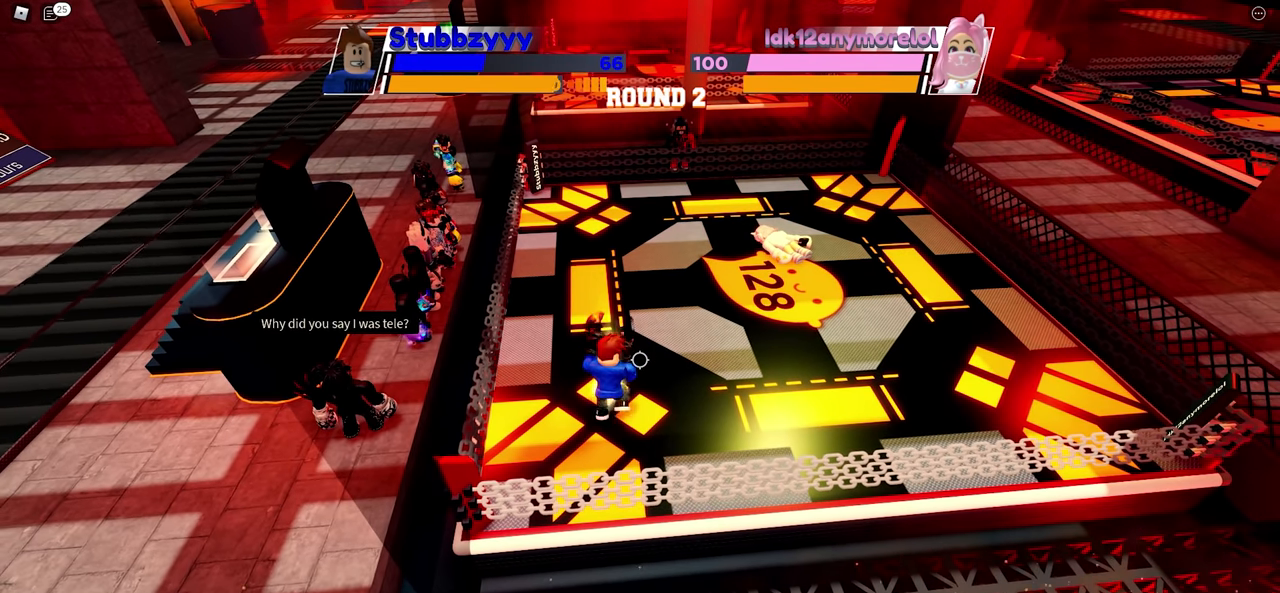
{"keys": ["space"], "mouse": [], "events": []}
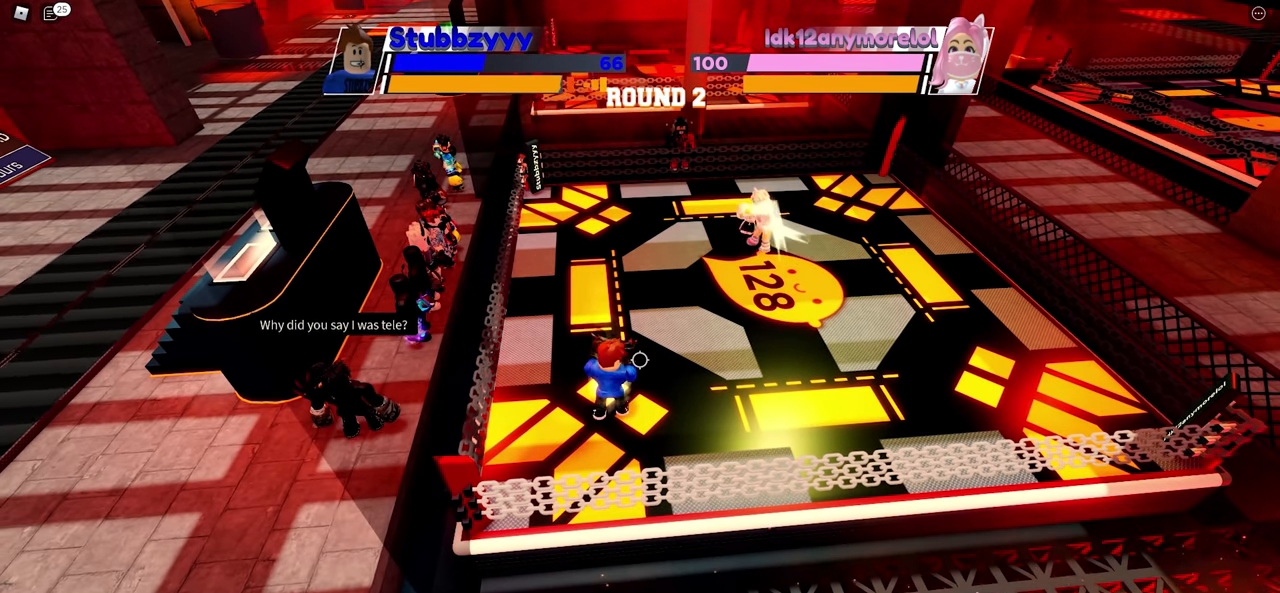
{"keys": ["space"], "mouse": [], "events": []}
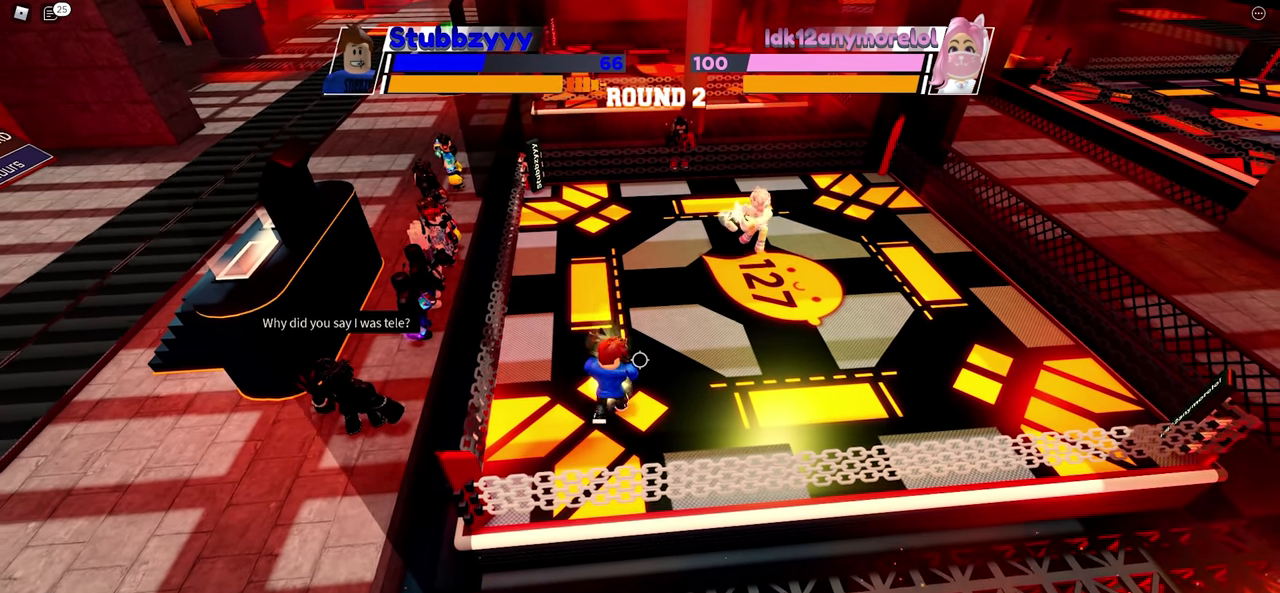
{"keys": ["space"], "mouse": [], "events": []}
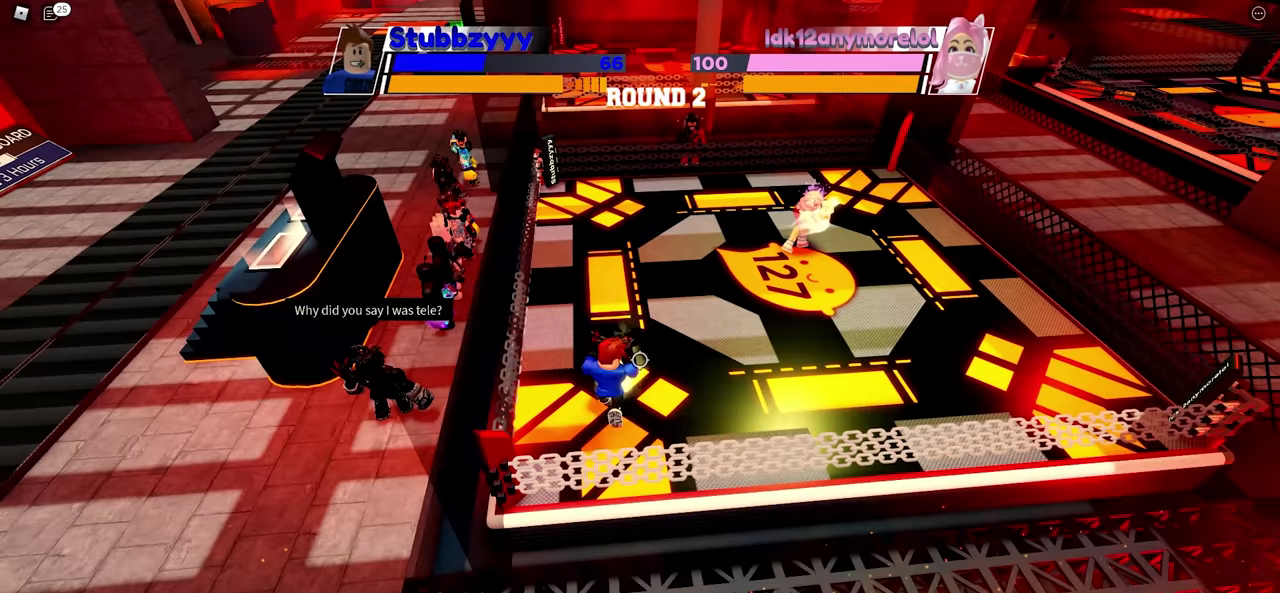
{"keys": ["space"], "mouse": [], "events": []}
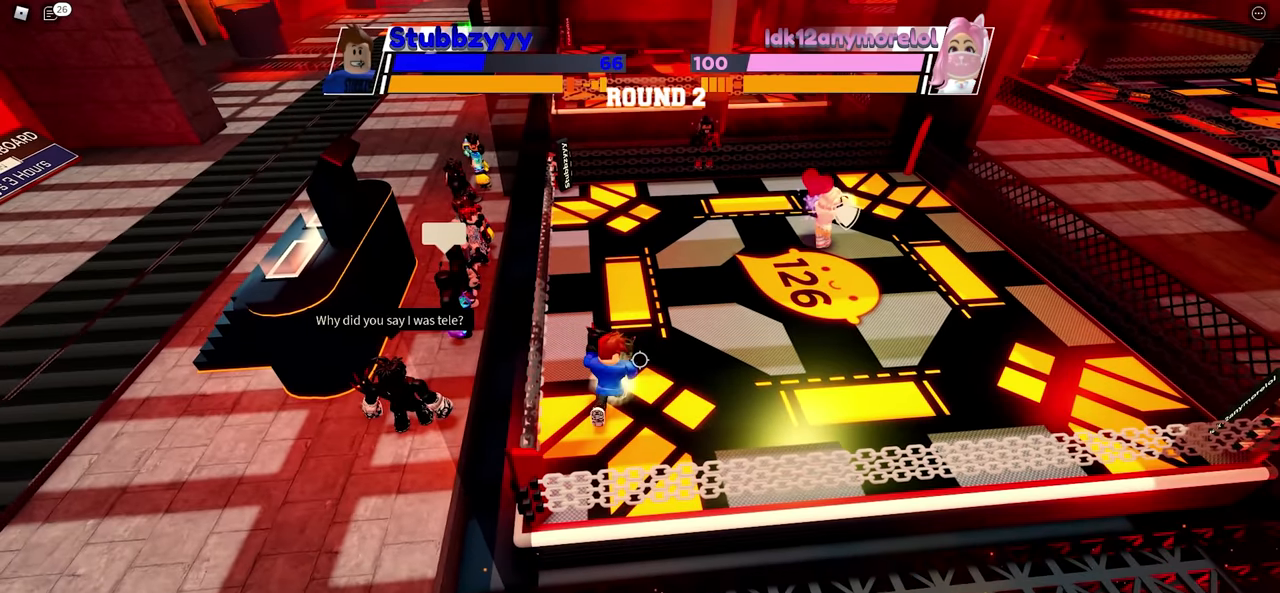
{"keys": ["space"], "mouse": [], "events": []}
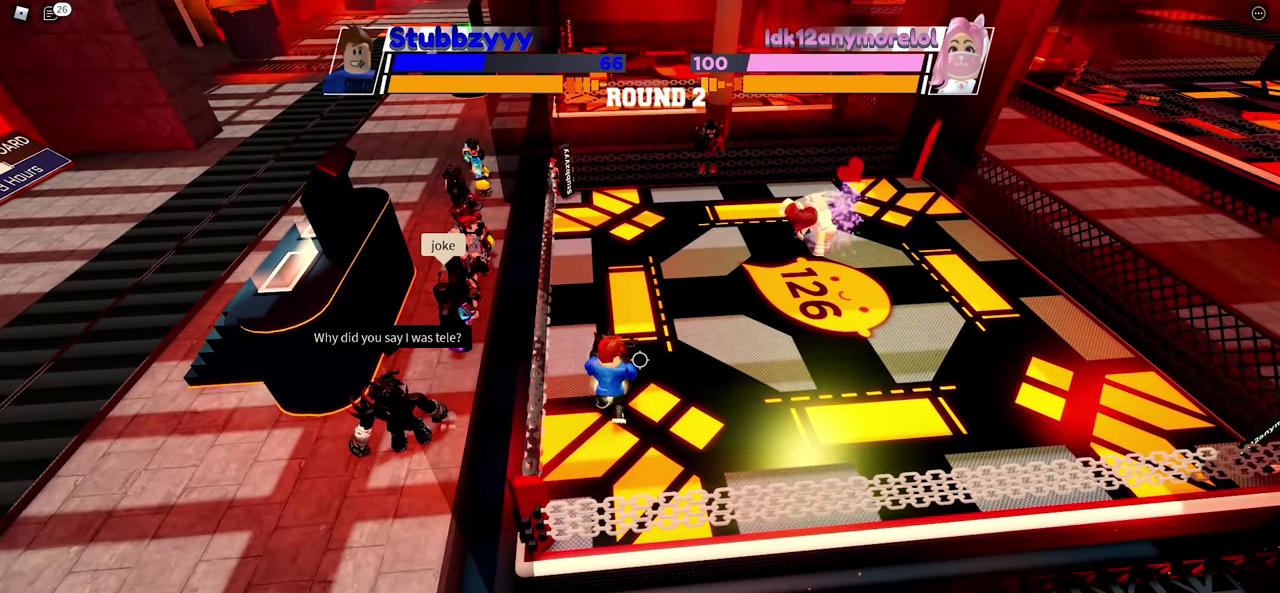
{"keys": ["space"], "mouse": [], "events": []}
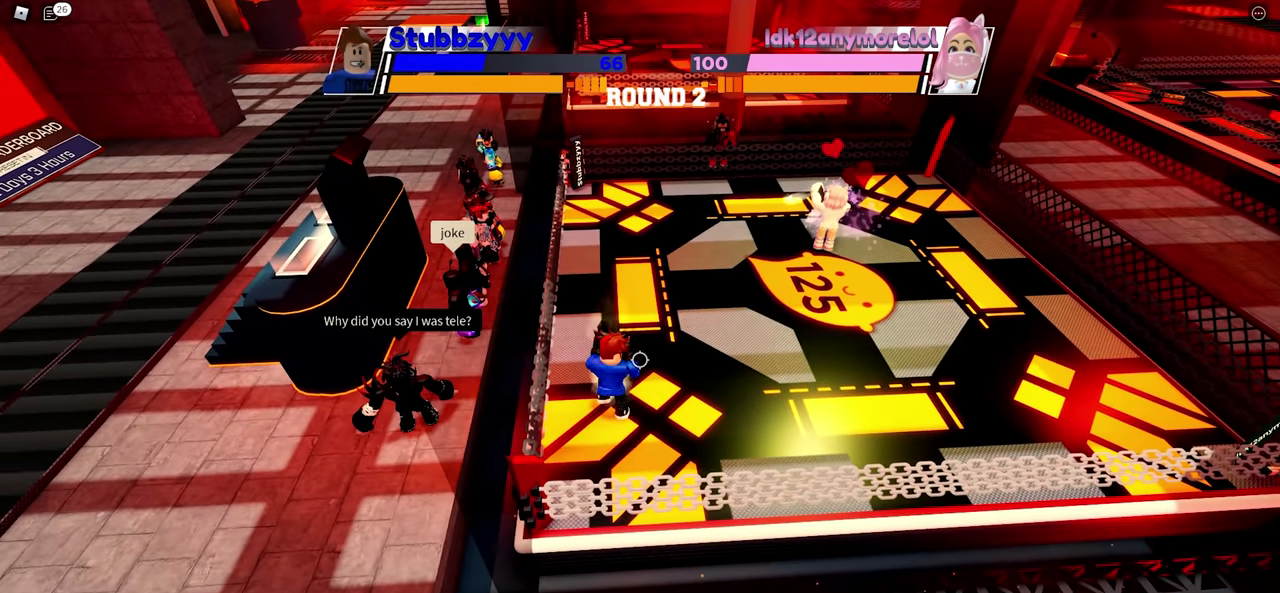
{"keys": ["space"], "mouse": [], "events": []}
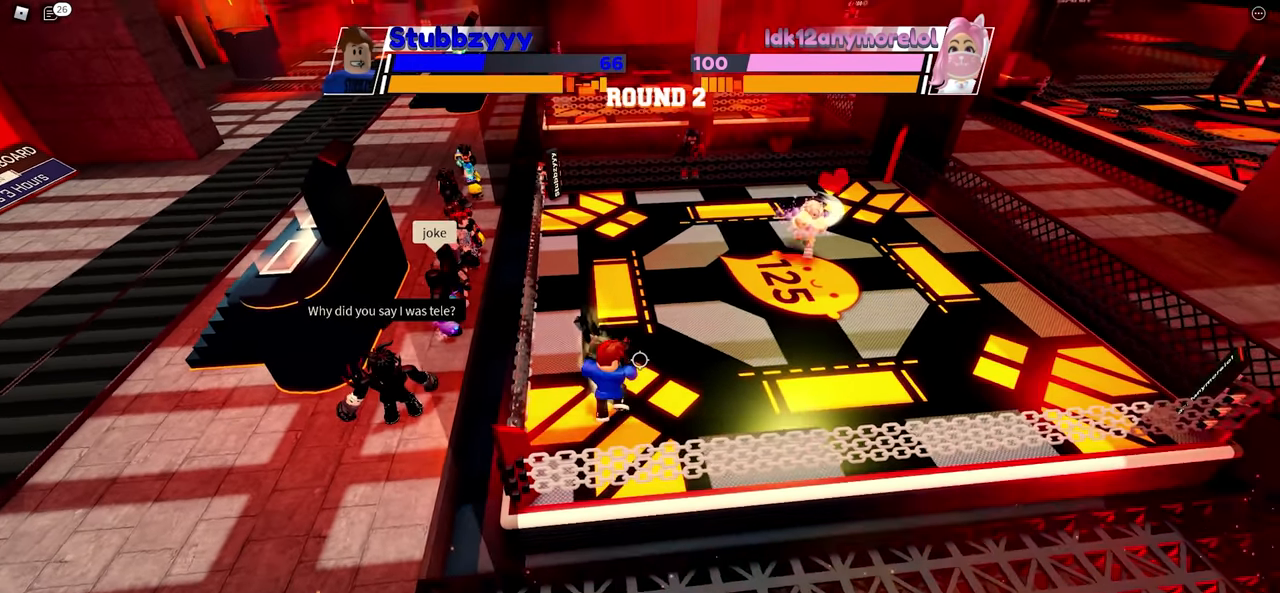
{"keys": ["space"], "mouse": [], "events": []}
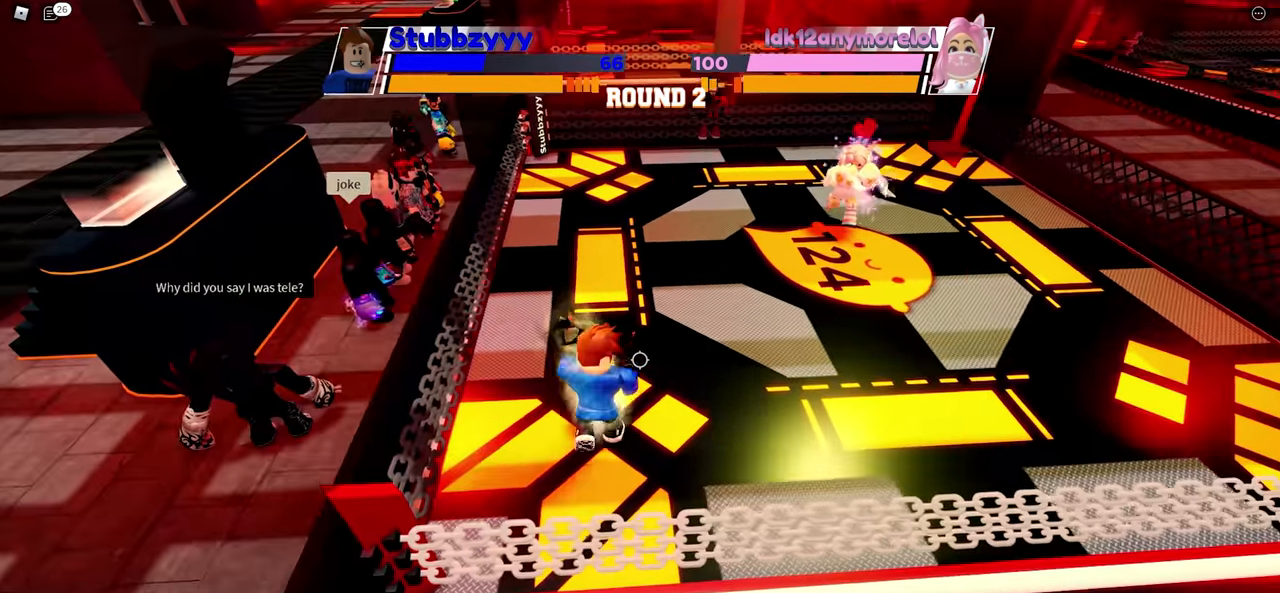
{"keys": ["space"], "mouse": [], "events": []}
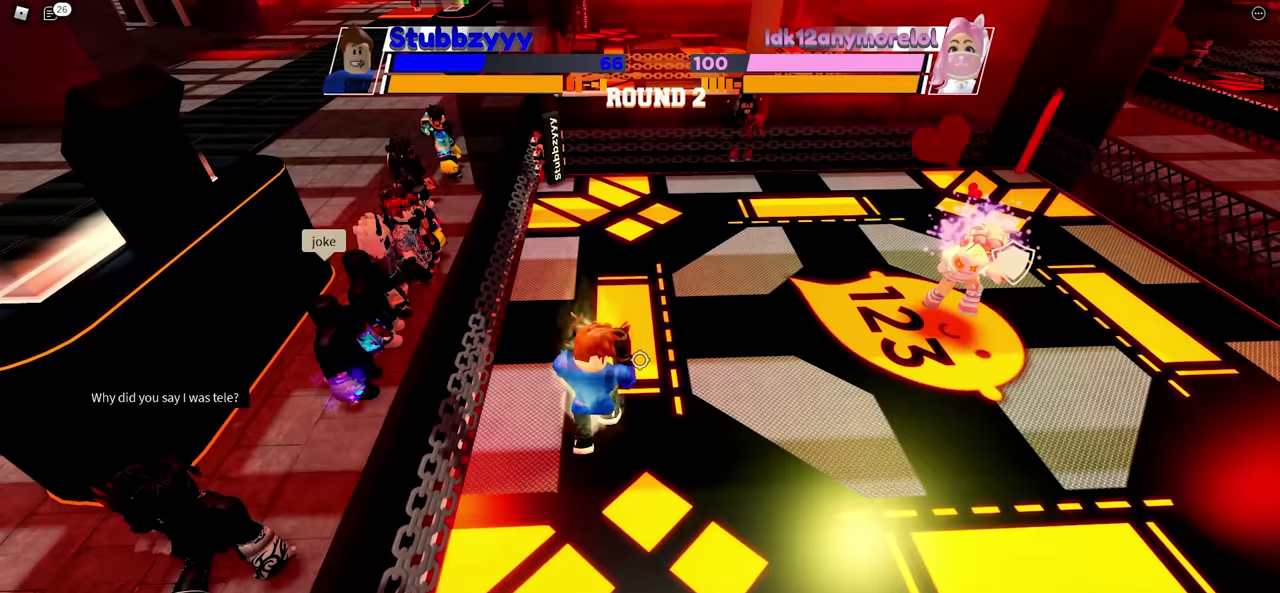
{"keys": ["space"], "mouse": [], "events": []}
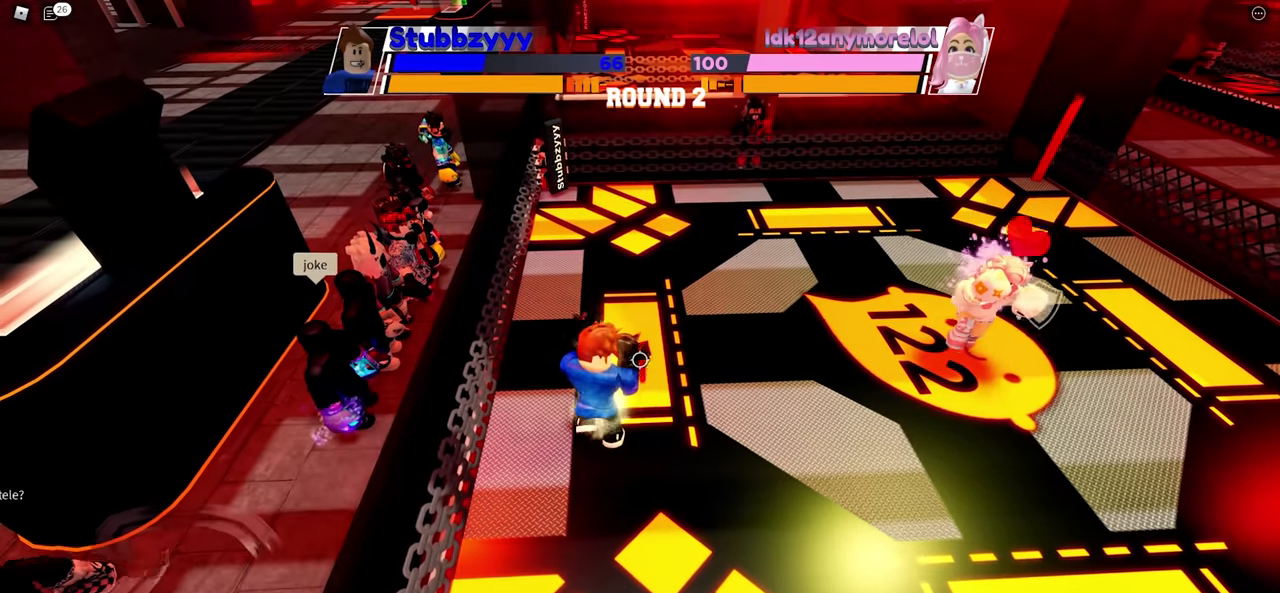
{"keys": ["space"], "mouse": [], "events": []}
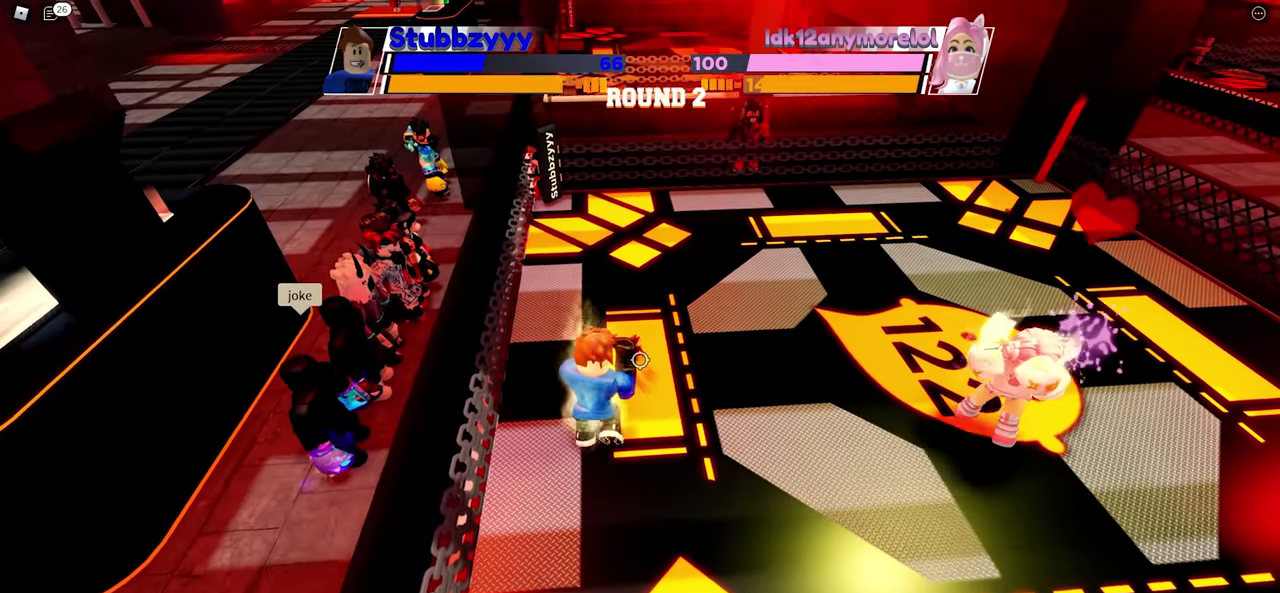
{"keys": ["space"], "mouse": [], "events": []}
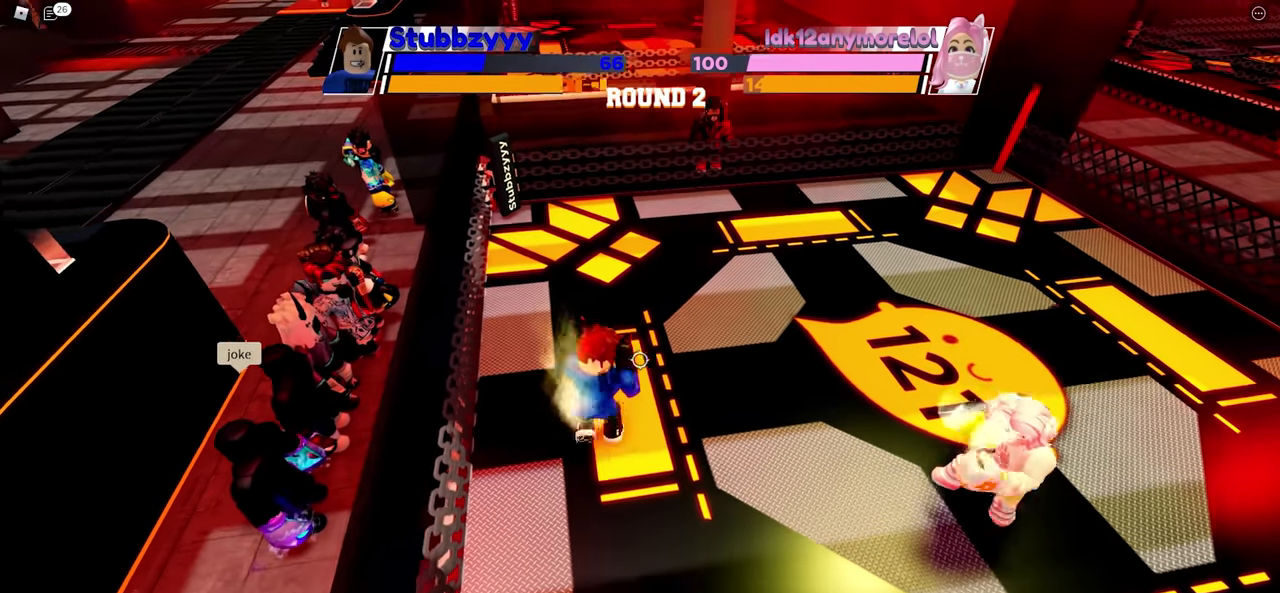
{"keys": [], "mouse": [], "events": [[33, "space", "up"]]}
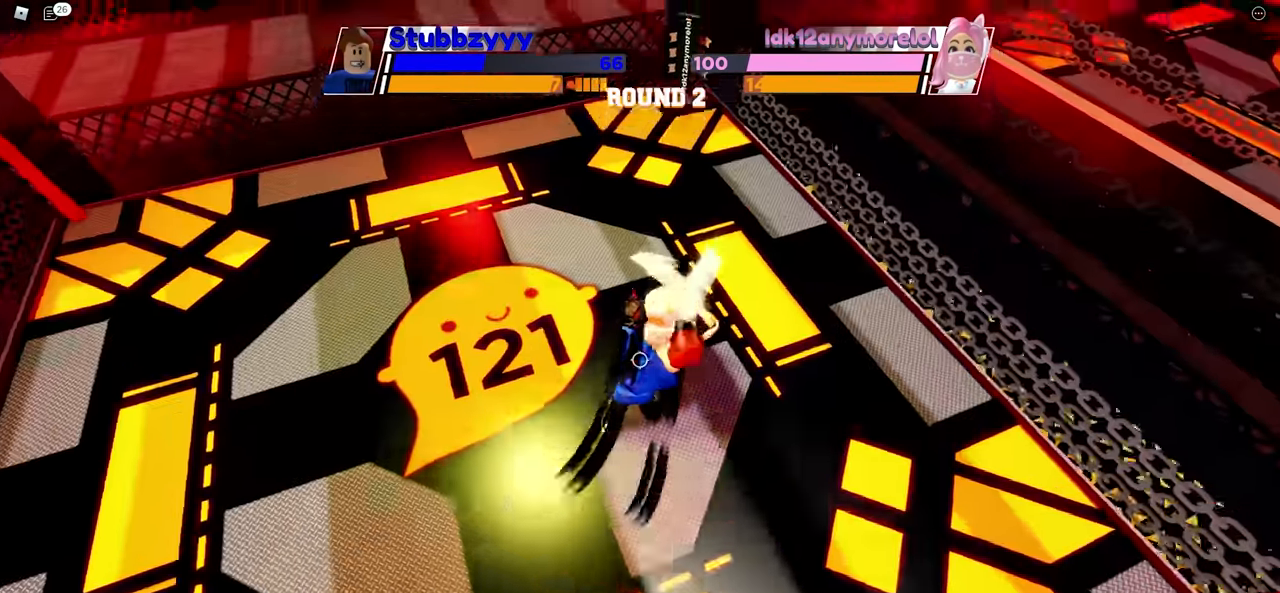
{"keys": [], "mouse": [], "events": []}
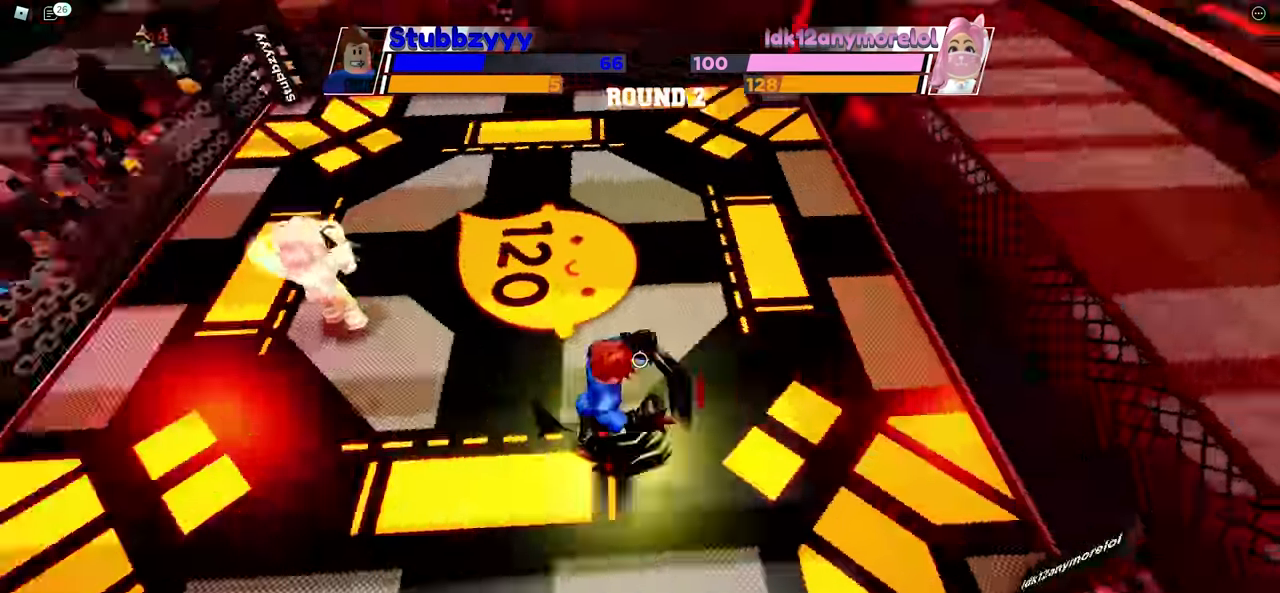
{"keys": ["space"], "mouse": [], "events": [[500, "space", "down"]]}
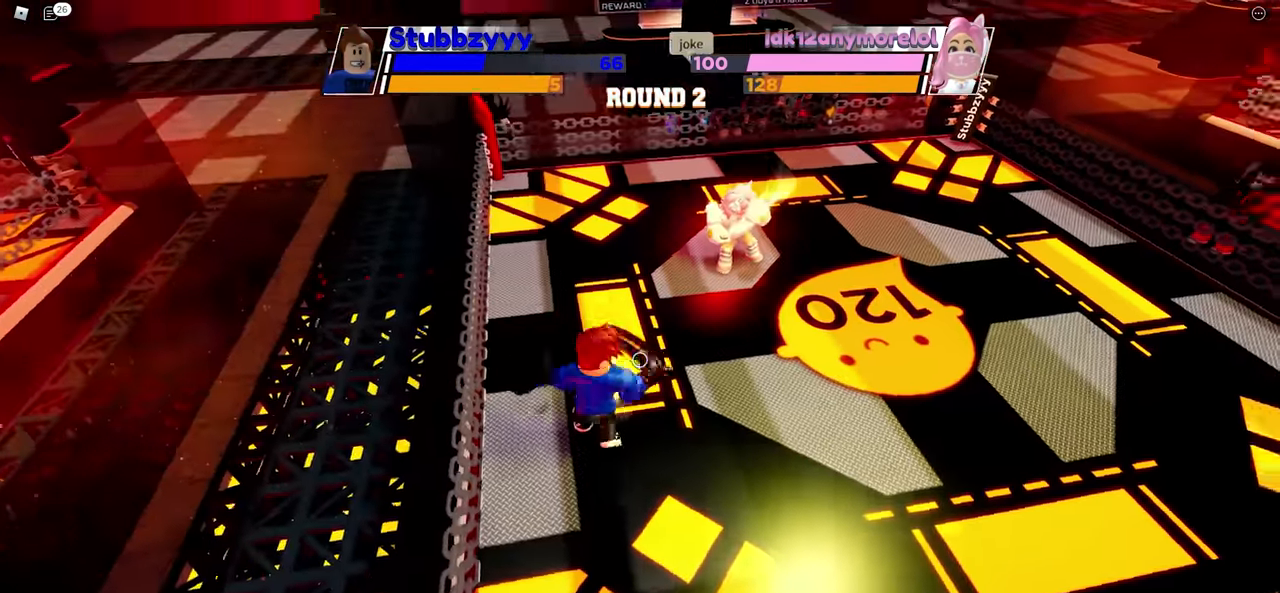
{"keys": ["space"], "mouse": [], "events": []}
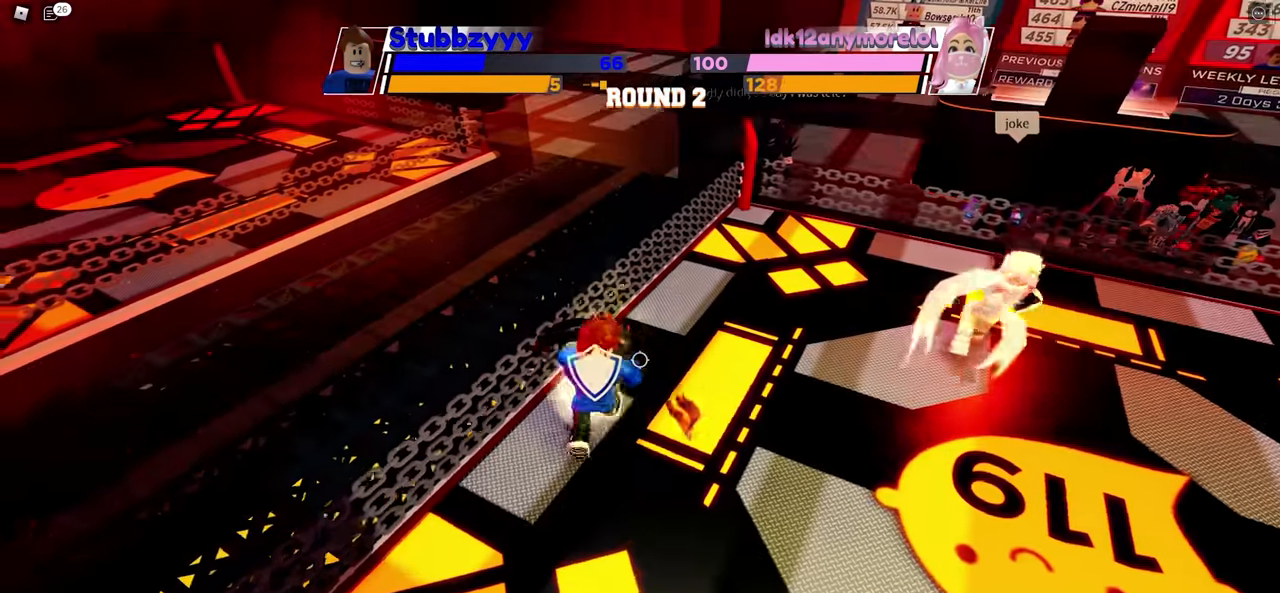
{"keys": [], "mouse": [], "events": [[33, "space", "up"]]}